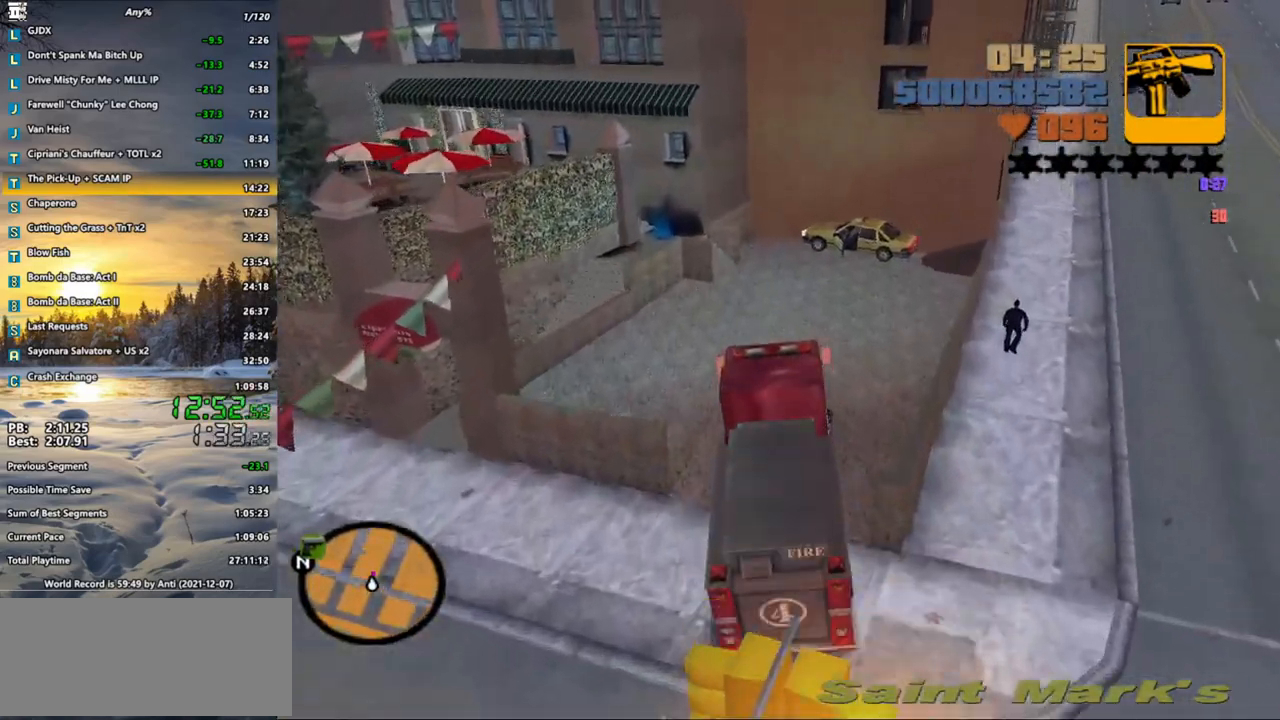
Gameplay with keyboard and mouse; each line is a JSON object with the keys and mouse buttons held at the frame after it. "events" lists presses ("down") and releases ("up") of ".", "/", "0", "1", "2", "3", "4", "5", "6", "7", "8", "9", "a", "alt_l", "alt_r", "b", "backspace", "c", "caps_lock", "comma", "ctrl", "d", "down", "e", "escape", "f", "f1", "f2", "f3", "g", "h", "i", "j", "k", "l", "lbracket", "left", "m", "n", "o", "p", "q", "quote", "r", "rbracket", "return", "right", "s", "semicolon", "shift_l", "shift_r", "space", "super", "t", "tab", "u", "up", "v", "w", "x", "y", "z", "mouse_left", "mouse_wheel" and "mouse_right" between this image and that frame as [ms after this image, input, new state], when the widget could be followed in between. "mouse_left", "mouse_wheel", "mouse_right" = the "left", "wheel", "right" buttons of the "mouse" list. No other keys are recorded. "wheel" means that the mouse wheel is clicked or scrolled. Not read: mouse_move.
{"keys": ["s"], "mouse": [], "events": [[100, "d", "up"], [433, "s", "down"]]}
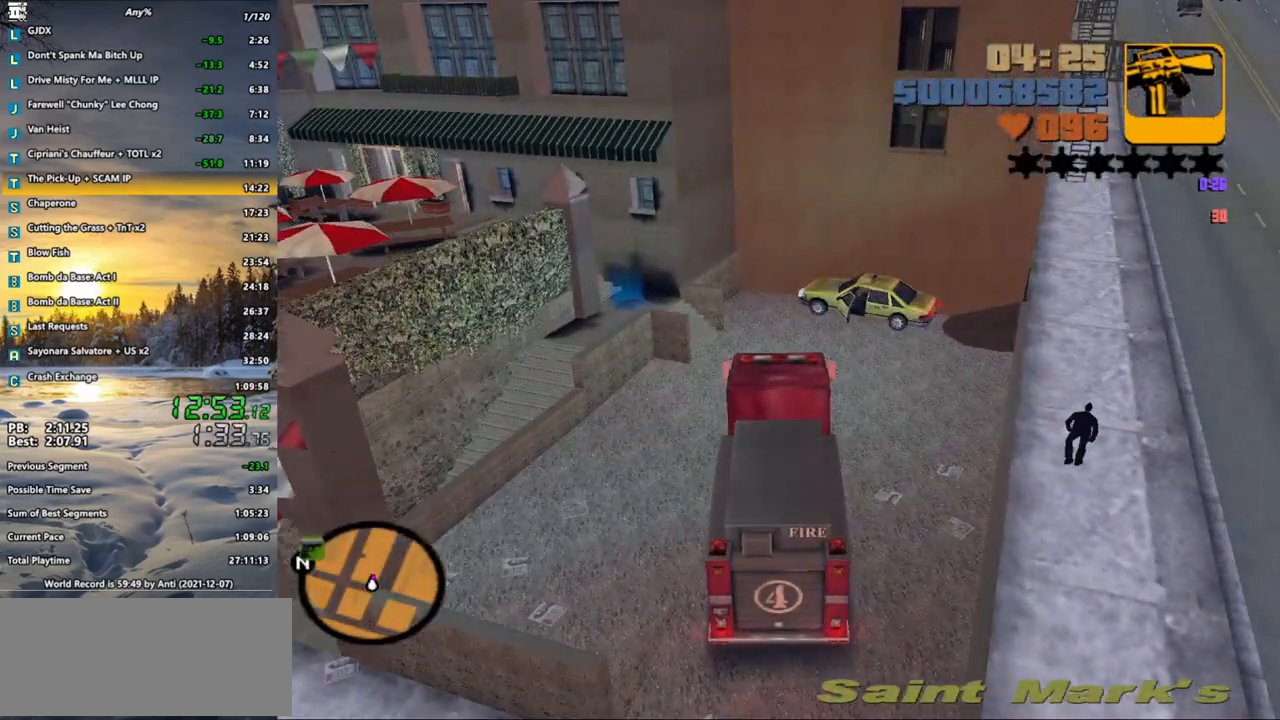
{"keys": ["s"], "mouse": [], "events": [[33, "s", "up"], [167, "s", "down"], [400, "f", "down"], [483, "f", "up"]]}
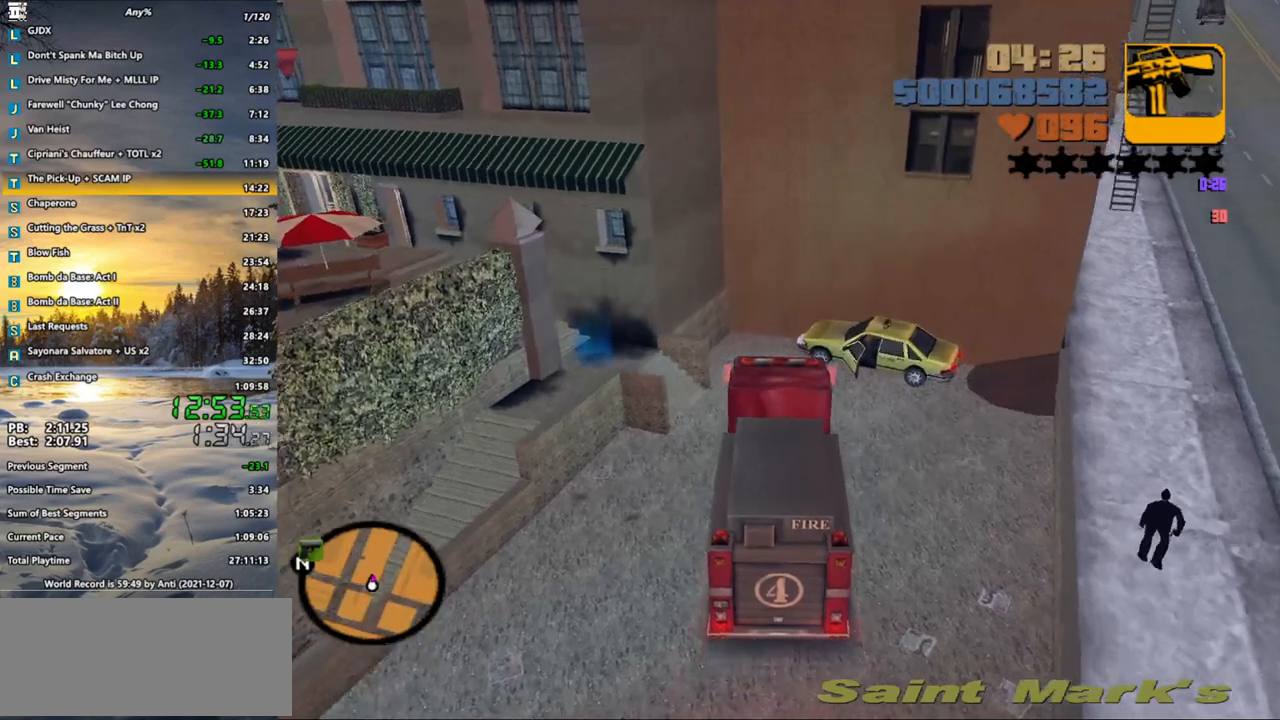
{"keys": ["a", "shift_l"], "mouse": [], "events": [[33, "a", "down"], [33, "f", "down"], [133, "f", "up"], [183, "f", "down"], [417, "f", "up"], [467, "s", "up"], [500, "shift_l", "down"]]}
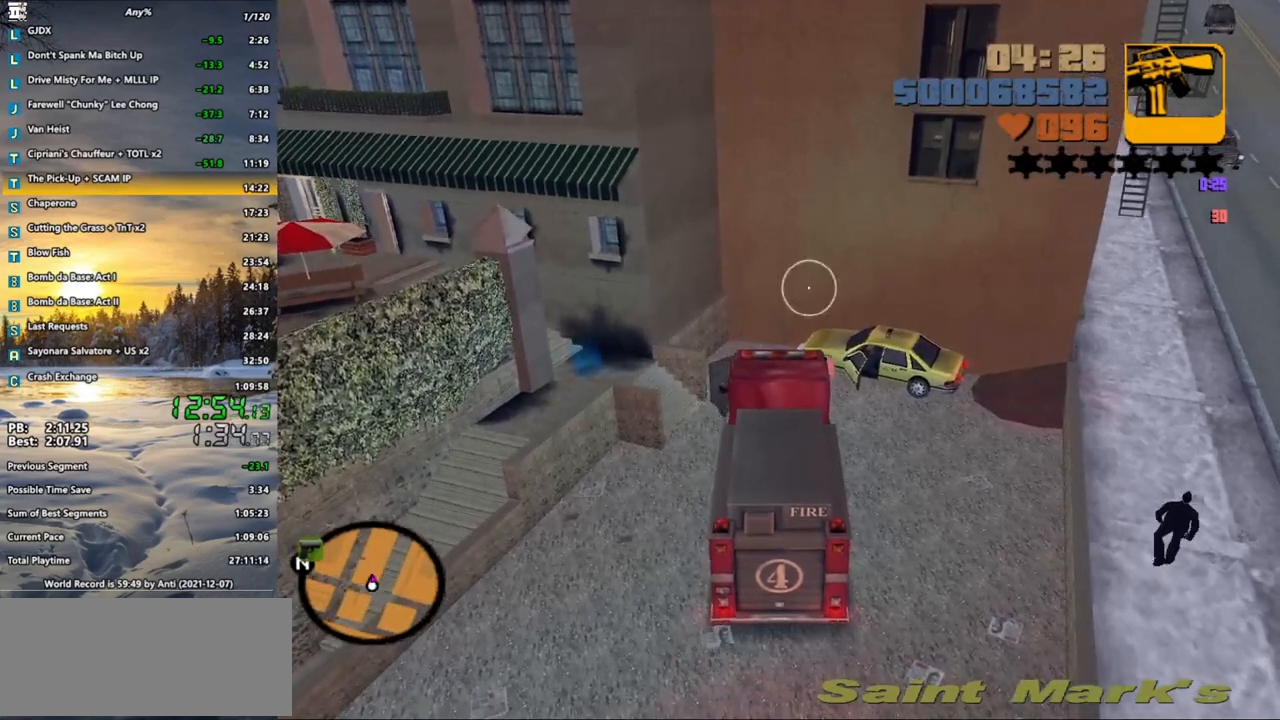
{"keys": ["a", "shift_l", "w", "x"], "mouse": [], "events": [[50, "w", "down"], [433, "x", "down"]]}
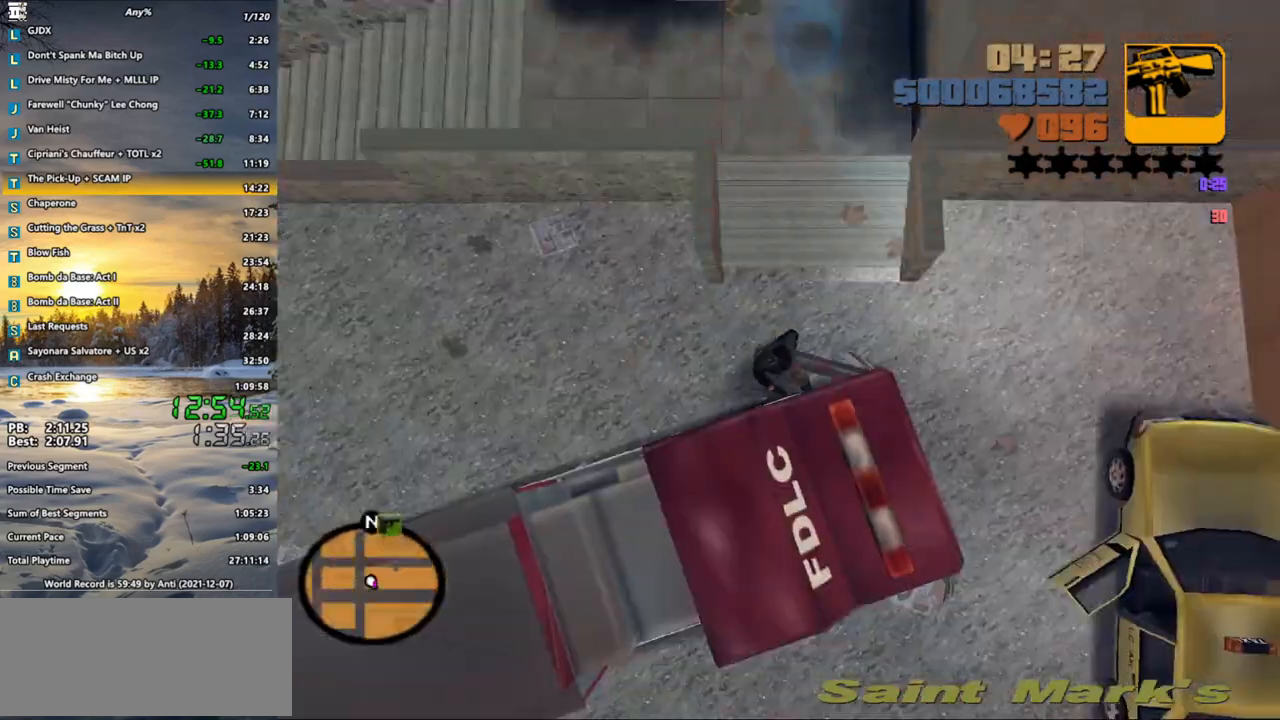
{"keys": ["shift_l", "w"], "mouse": [], "events": [[33, "x", "up"], [67, "a", "up"]]}
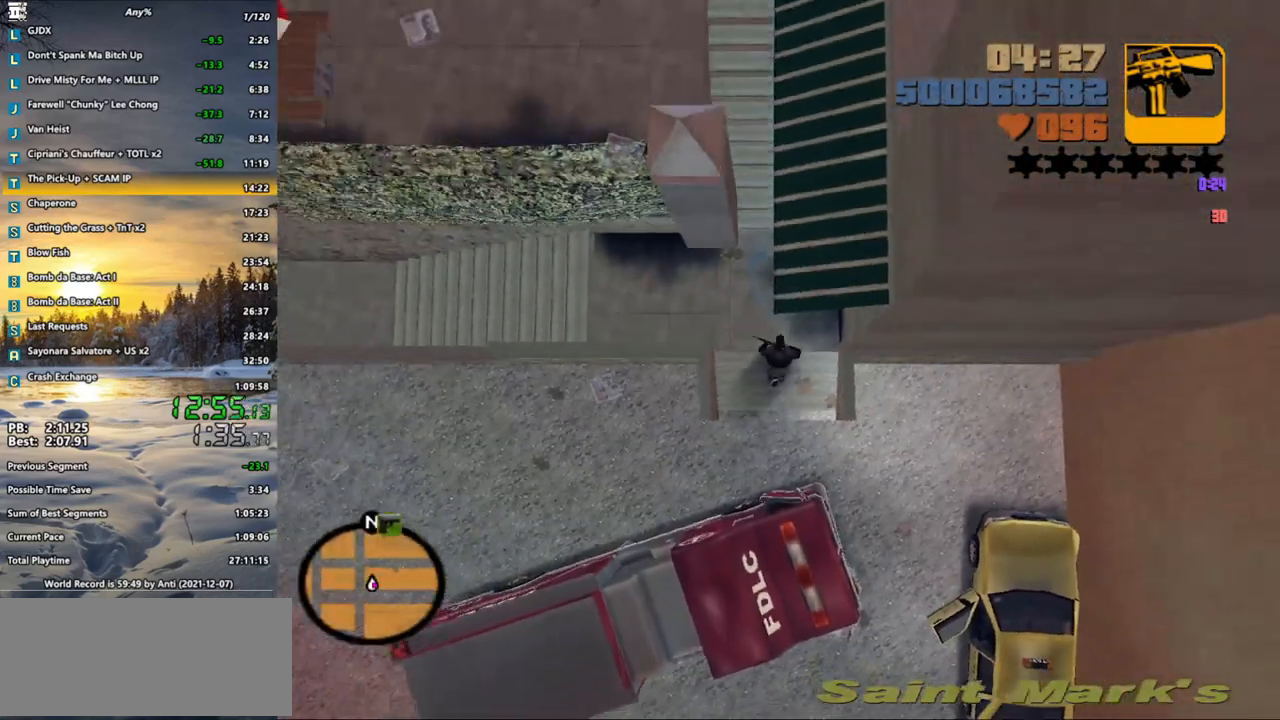
{"keys": [], "mouse": [], "events": [[467, "w", "up"], [500, "shift_l", "up"]]}
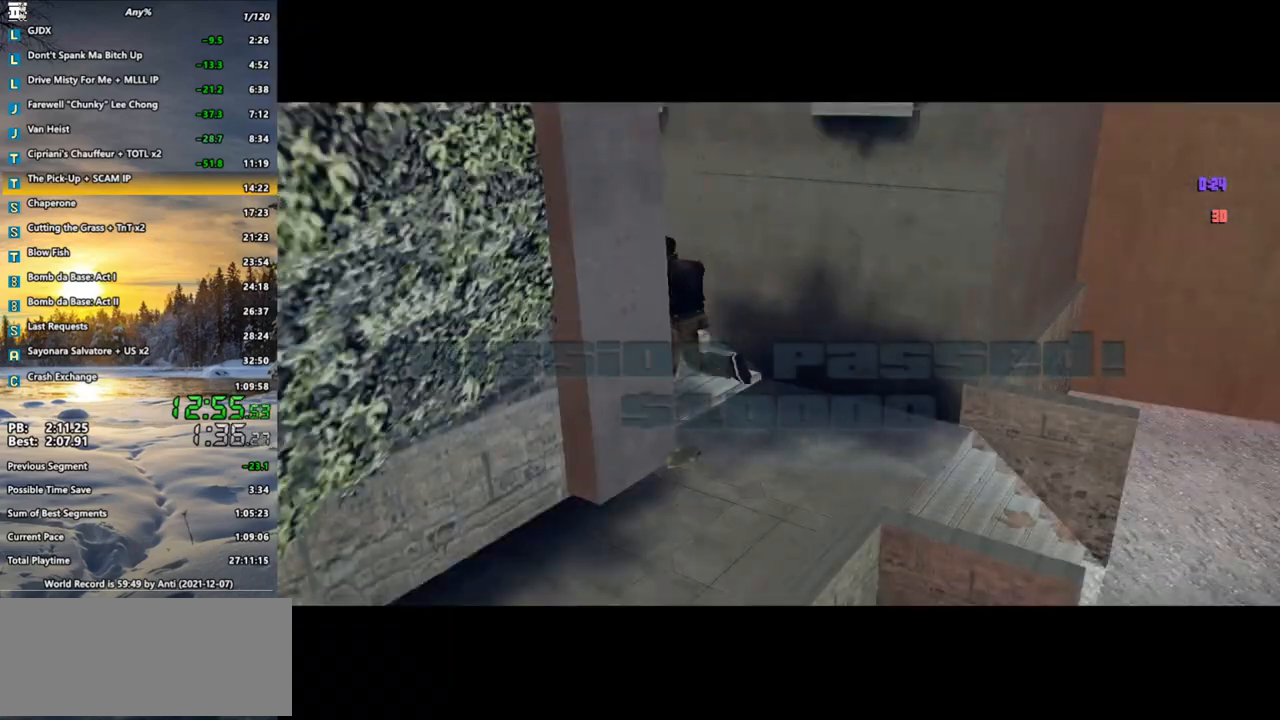
{"keys": ["s"], "mouse": [], "events": [[433, "s", "down"]]}
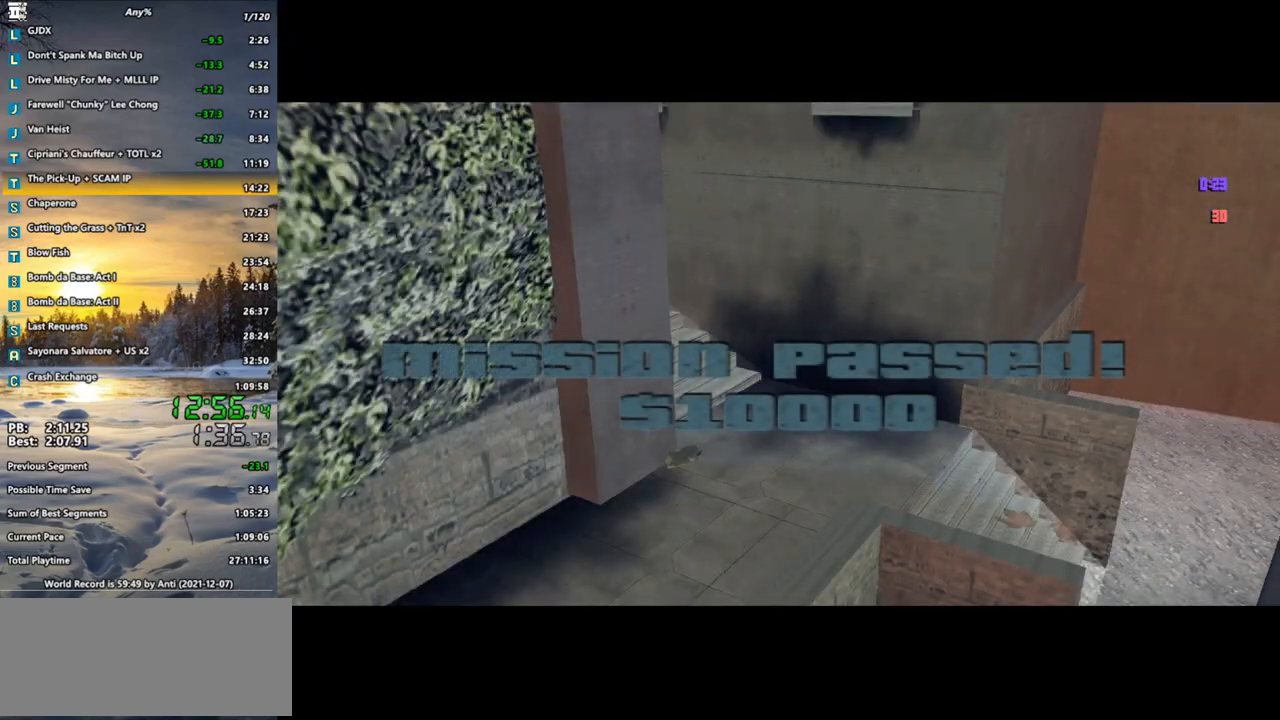
{"keys": ["s"], "mouse": [], "events": [[450, "f", "down"], [500, "f", "up"]]}
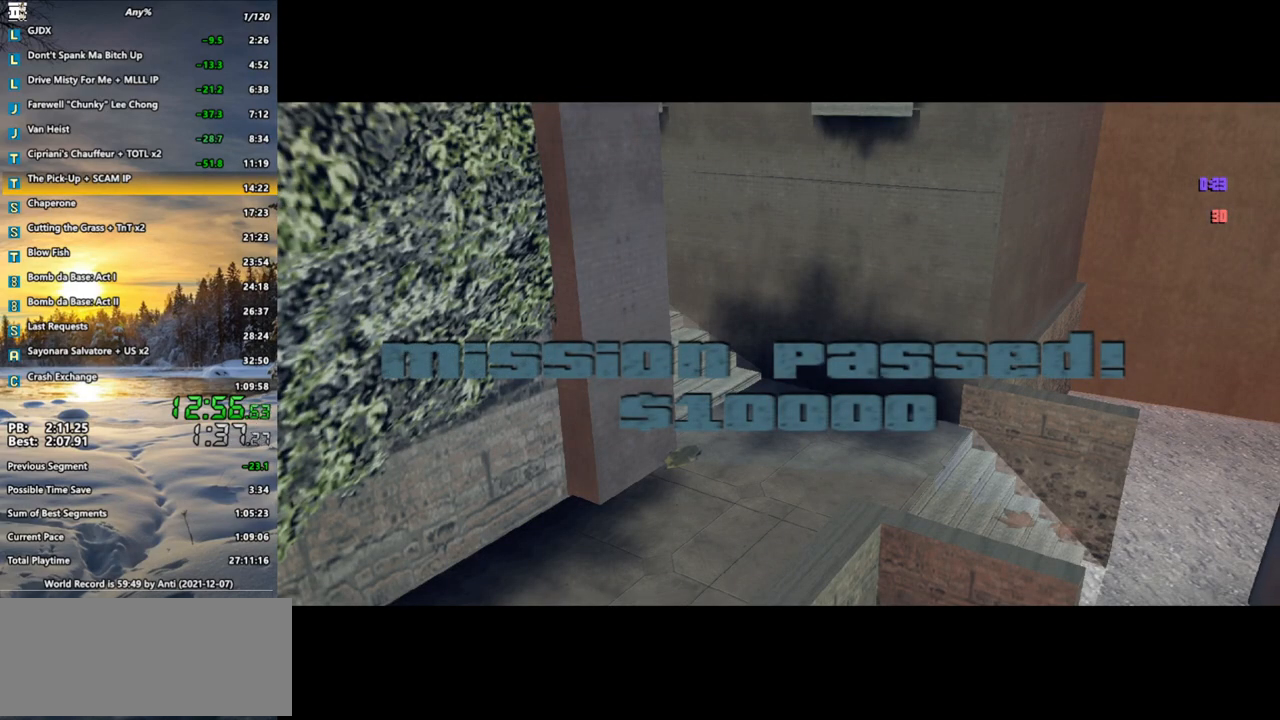
{"keys": ["a", "f", "s"], "mouse": [], "events": [[83, "f", "down"], [183, "f", "up"], [233, "f", "down"], [317, "f", "up"], [417, "a", "down"], [417, "f", "down"]]}
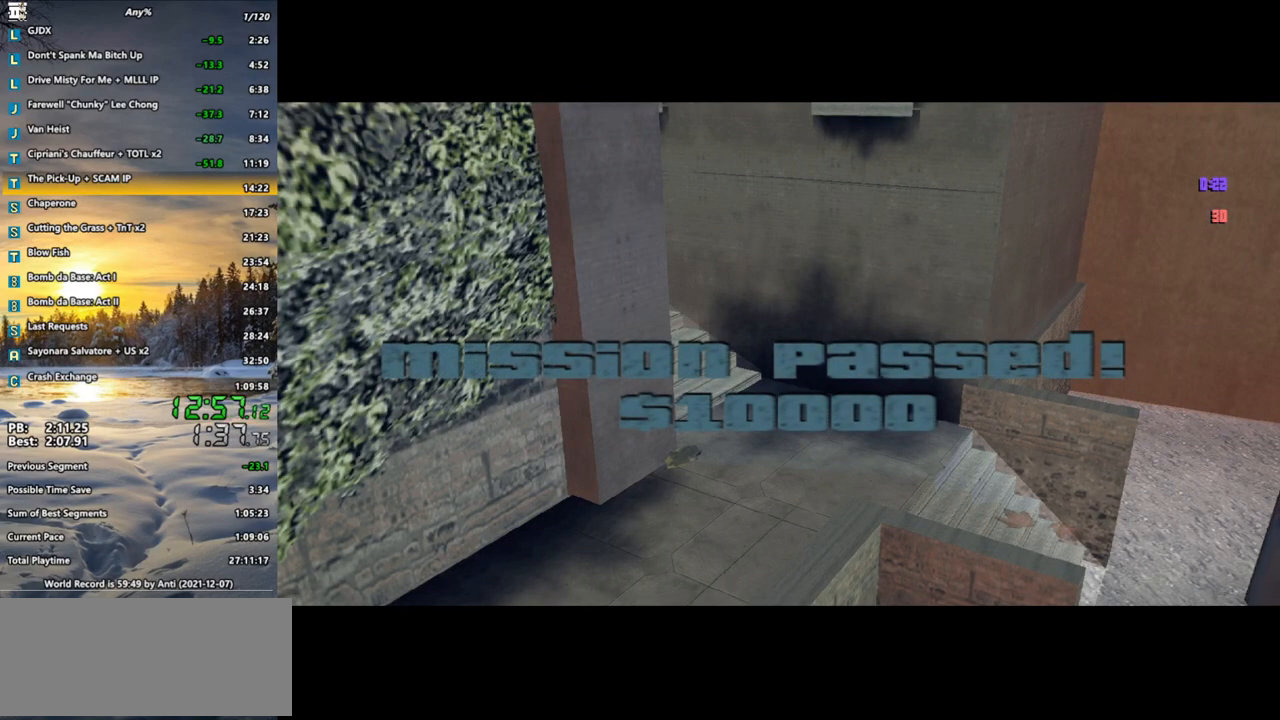
{"keys": ["s"], "mouse": [], "events": [[17, "a", "up"], [17, "f", "up"], [67, "f", "down"], [150, "f", "up"], [200, "f", "down"], [283, "f", "up"], [383, "f", "down"], [433, "f", "up"]]}
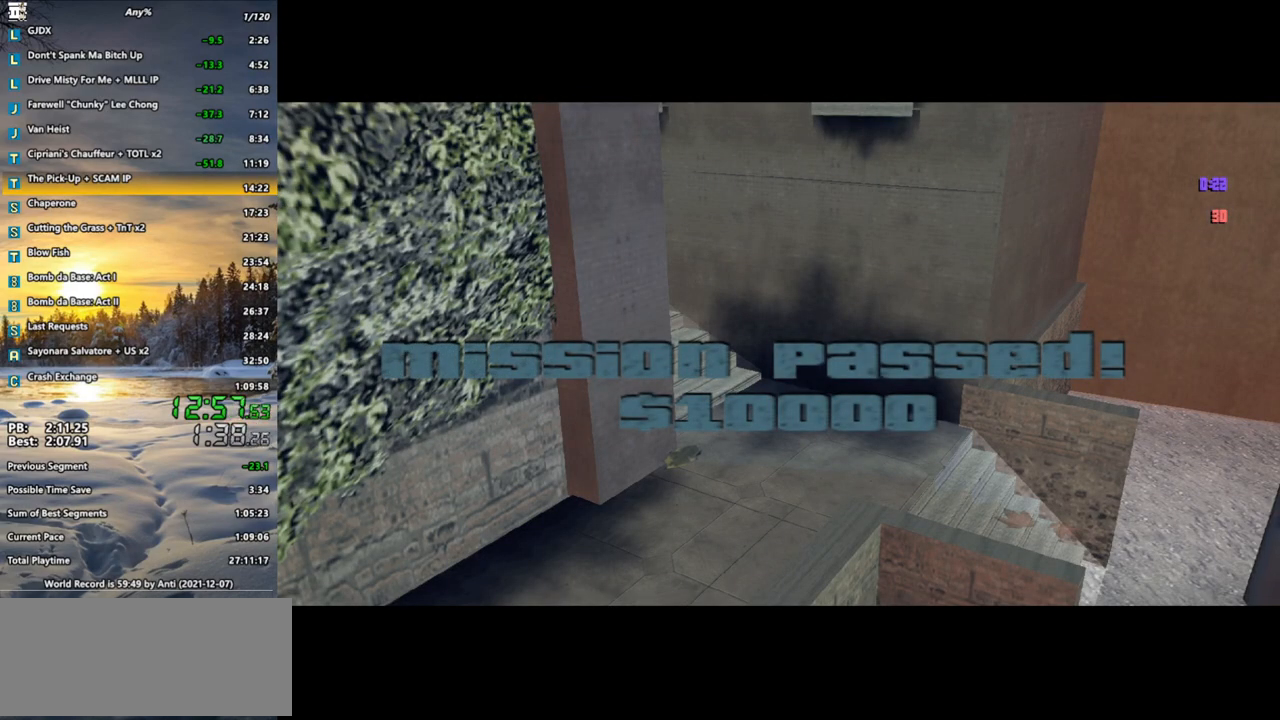
{"keys": ["f", "s"], "mouse": [], "events": [[50, "f", "down"], [67, "f", "up"], [167, "f", "down"], [217, "f", "up"], [300, "f", "down"], [400, "f", "up"], [450, "f", "down"]]}
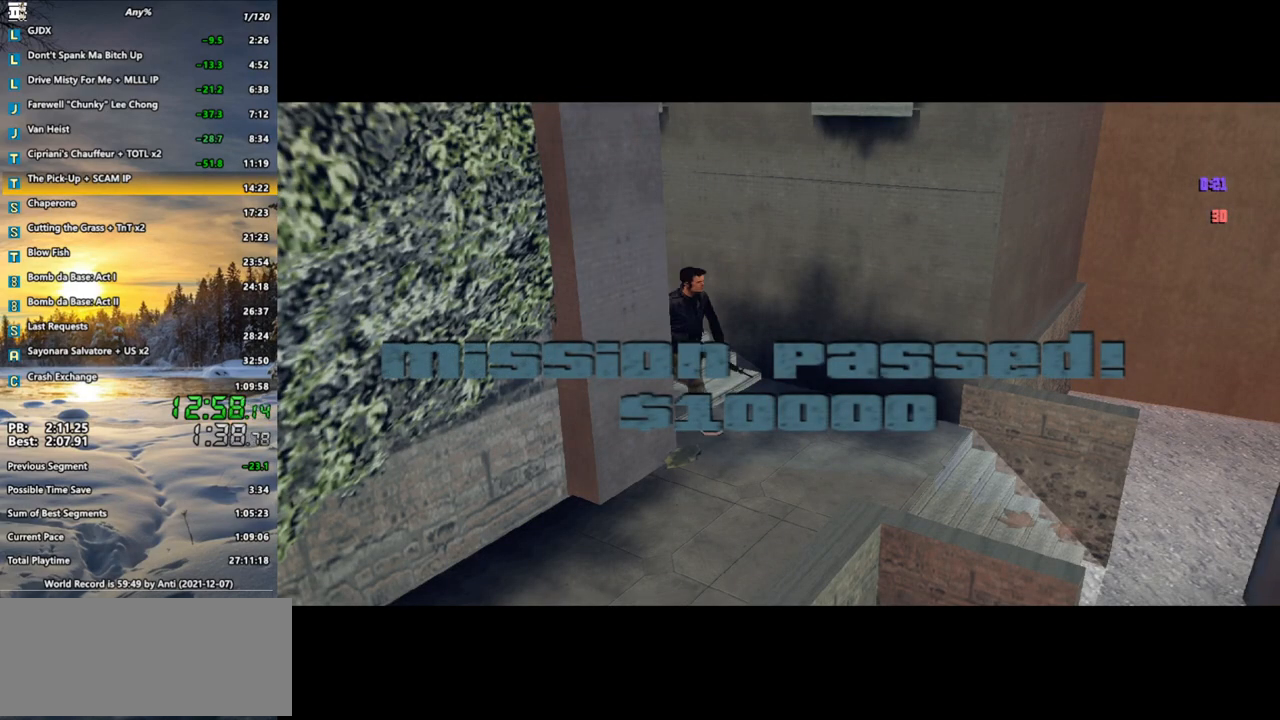
{"keys": ["s"], "mouse": [], "events": [[33, "f", "up"], [83, "f", "down"], [183, "f", "up"], [267, "f", "down"], [367, "f", "up"], [417, "f", "down"], [483, "f", "up"]]}
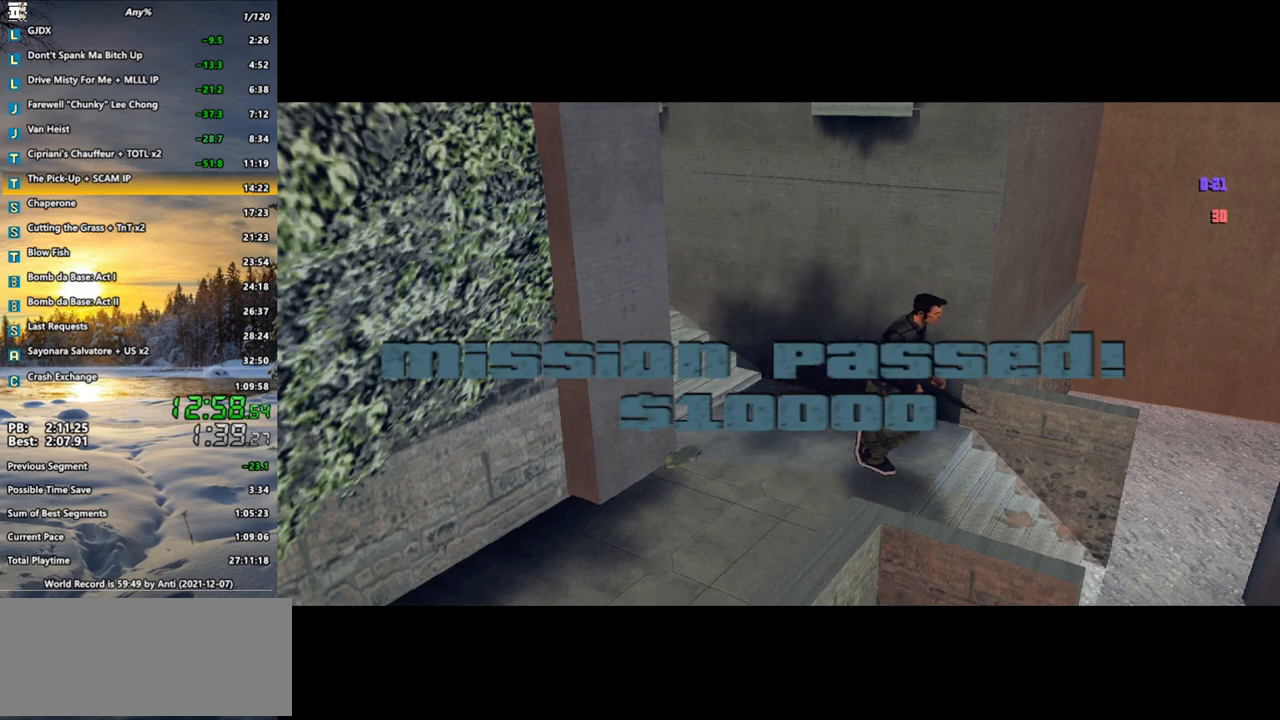
{"keys": ["f", "s"], "mouse": [], "events": [[50, "f", "down"], [150, "f", "up"], [200, "f", "down"], [283, "f", "up"], [333, "f", "down"], [433, "f", "up"], [483, "f", "down"]]}
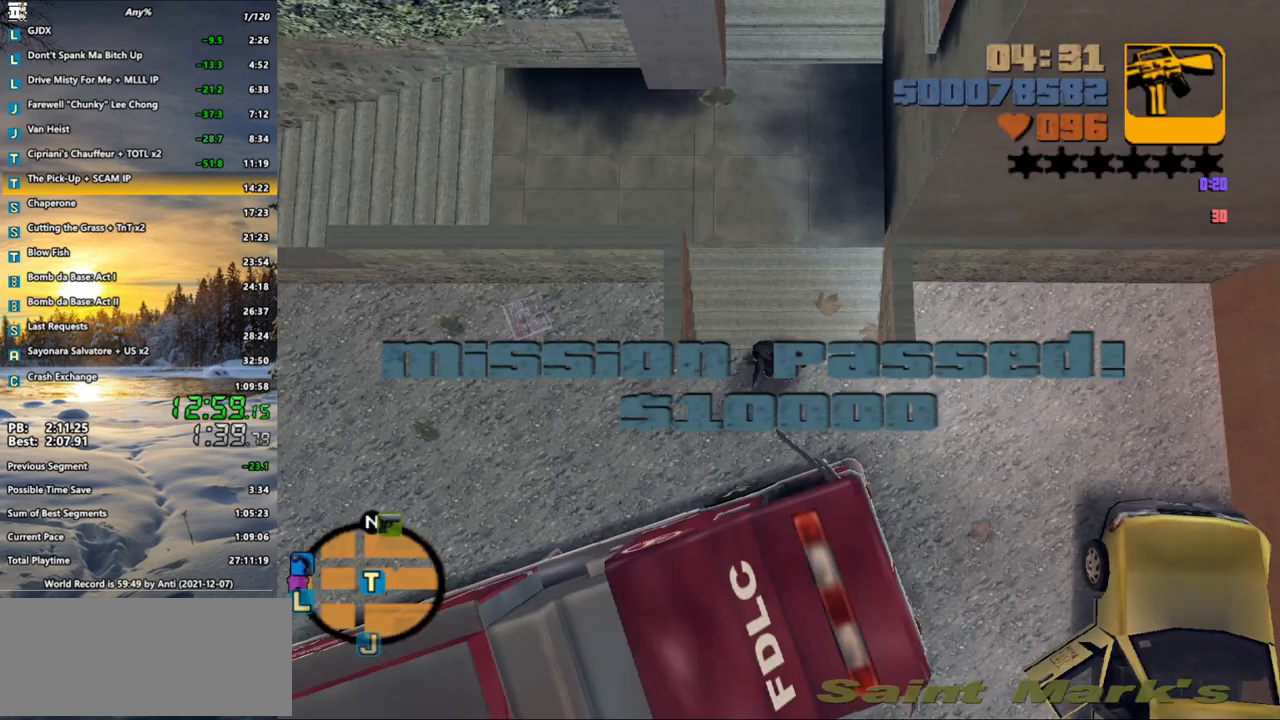
{"keys": ["shift_l"], "mouse": [], "events": [[67, "f", "up"], [117, "f", "down"], [217, "f", "up"], [300, "s", "up"], [450, "shift_l", "down"]]}
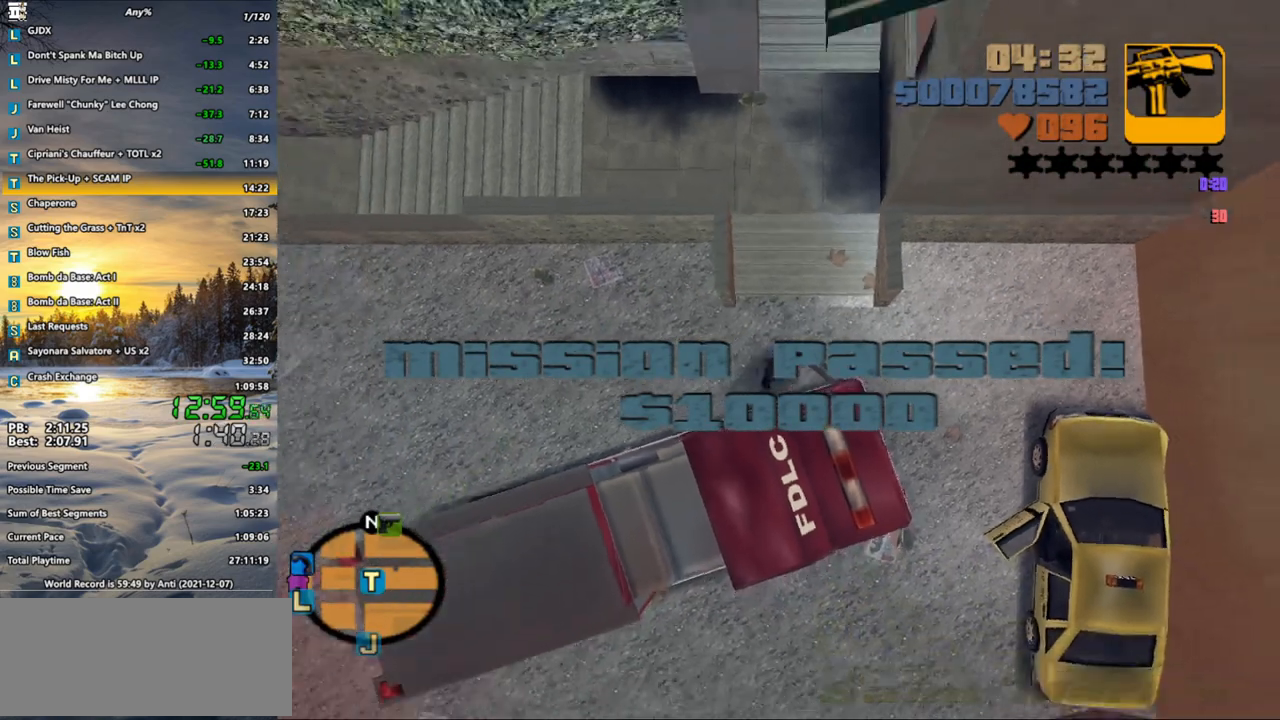
{"keys": ["shift_l"], "mouse": [], "events": []}
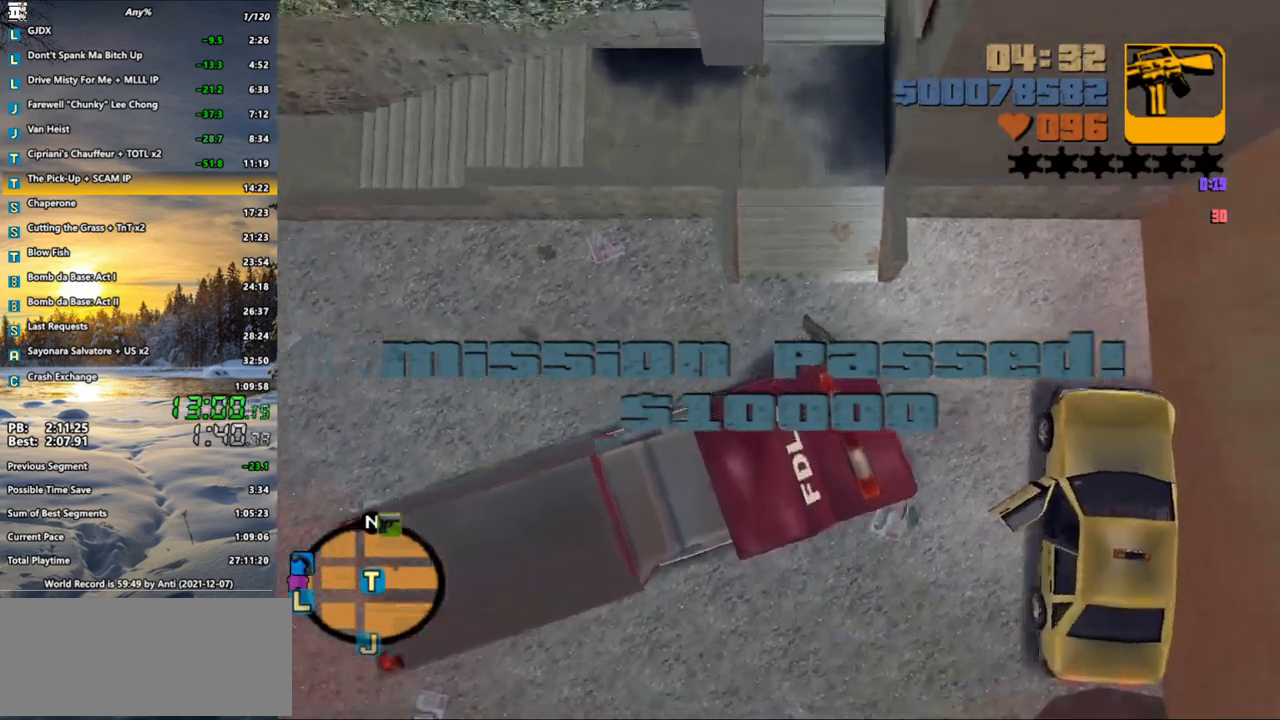
{"keys": ["z"], "mouse": [], "events": [[150, "z", "down"], [250, "shift_l", "up"], [333, "f", "down"], [483, "f", "up"]]}
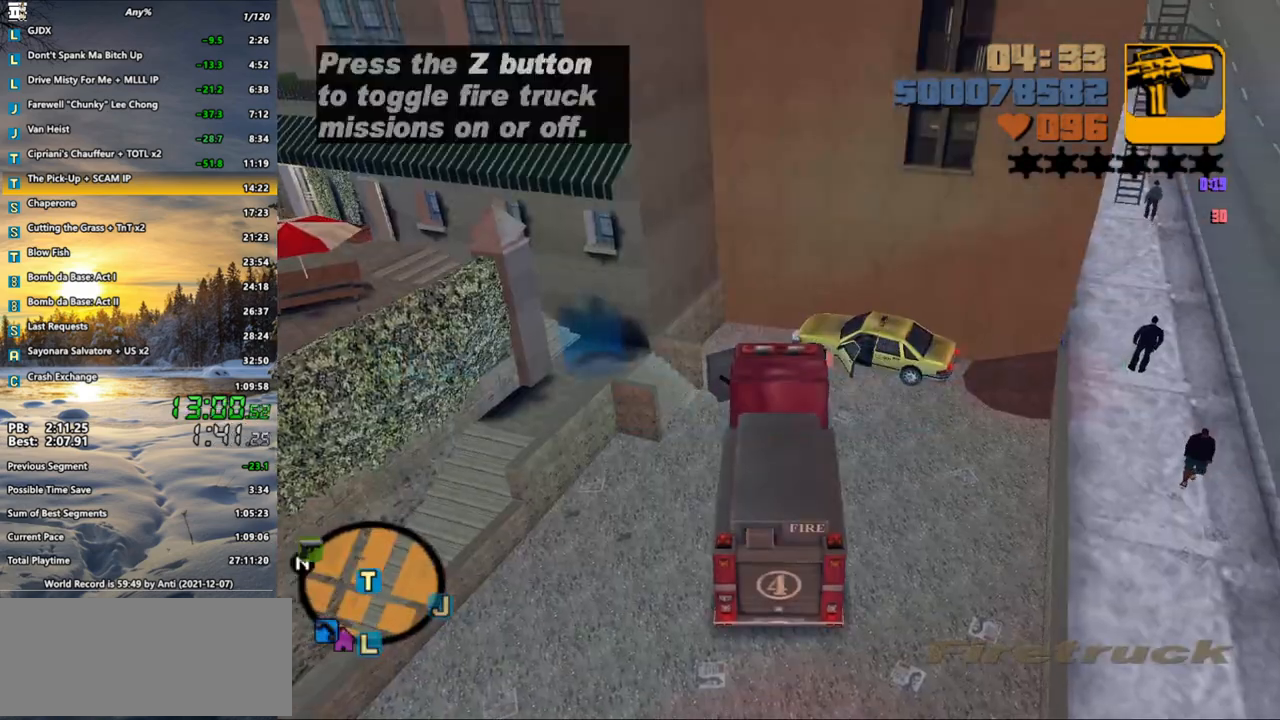
{"keys": ["f", "z"], "mouse": [], "events": [[33, "f", "down"], [117, "f", "up"], [167, "f", "down"], [250, "f", "up"], [300, "f", "down"], [400, "f", "up"], [450, "f", "down"]]}
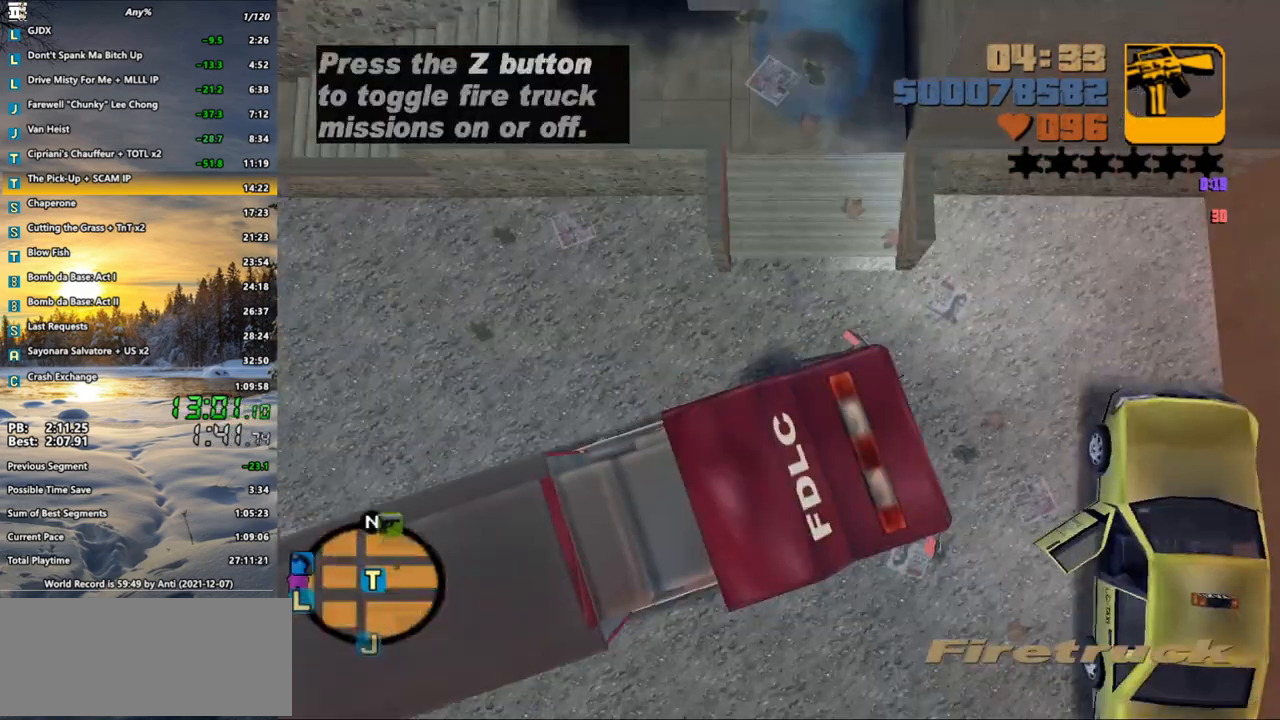
{"keys": ["w", "z"], "mouse": [], "events": [[33, "f", "up"], [233, "w", "down"]]}
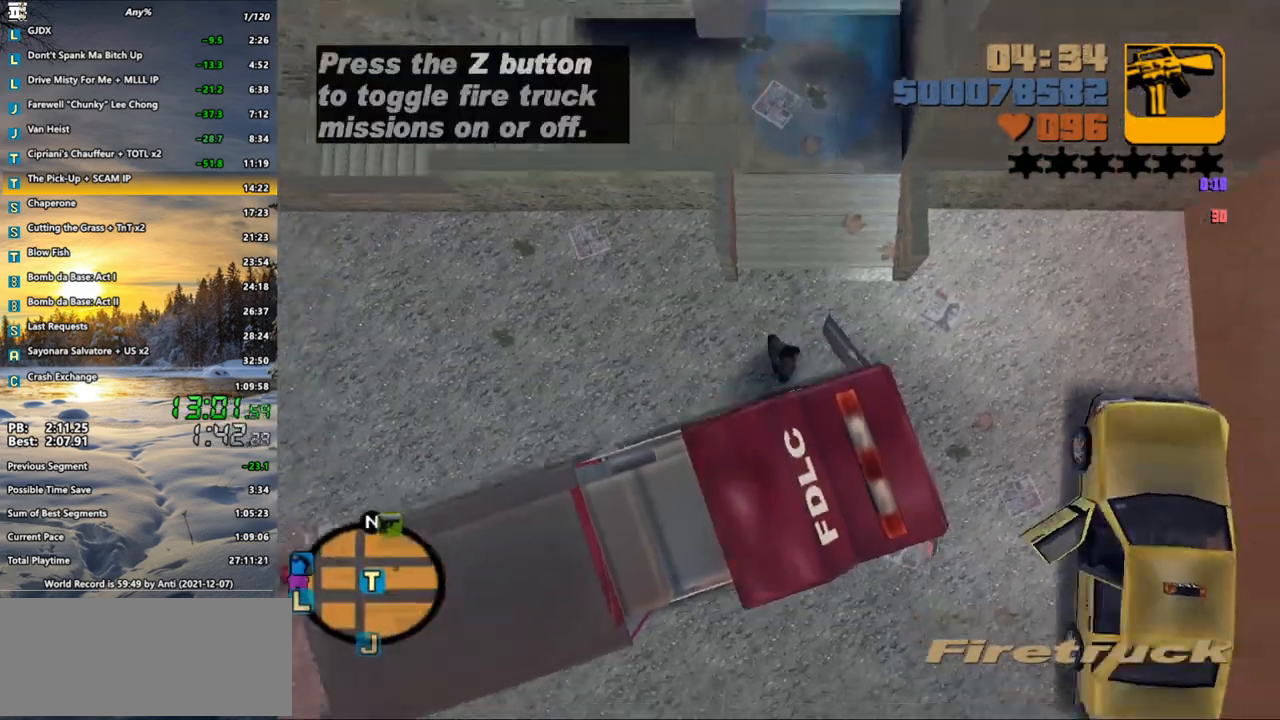
{"keys": ["w", "z"], "mouse": [], "events": []}
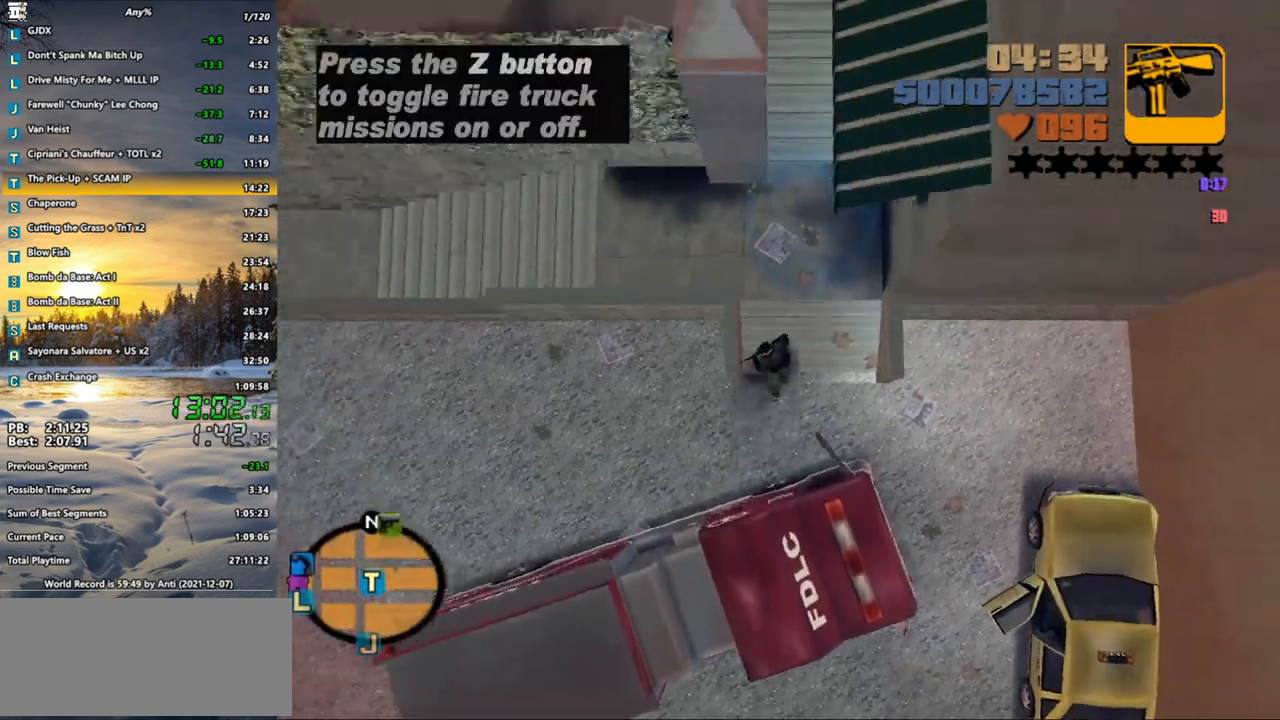
{"keys": ["z"], "mouse": [], "events": [[367, "w", "up"]]}
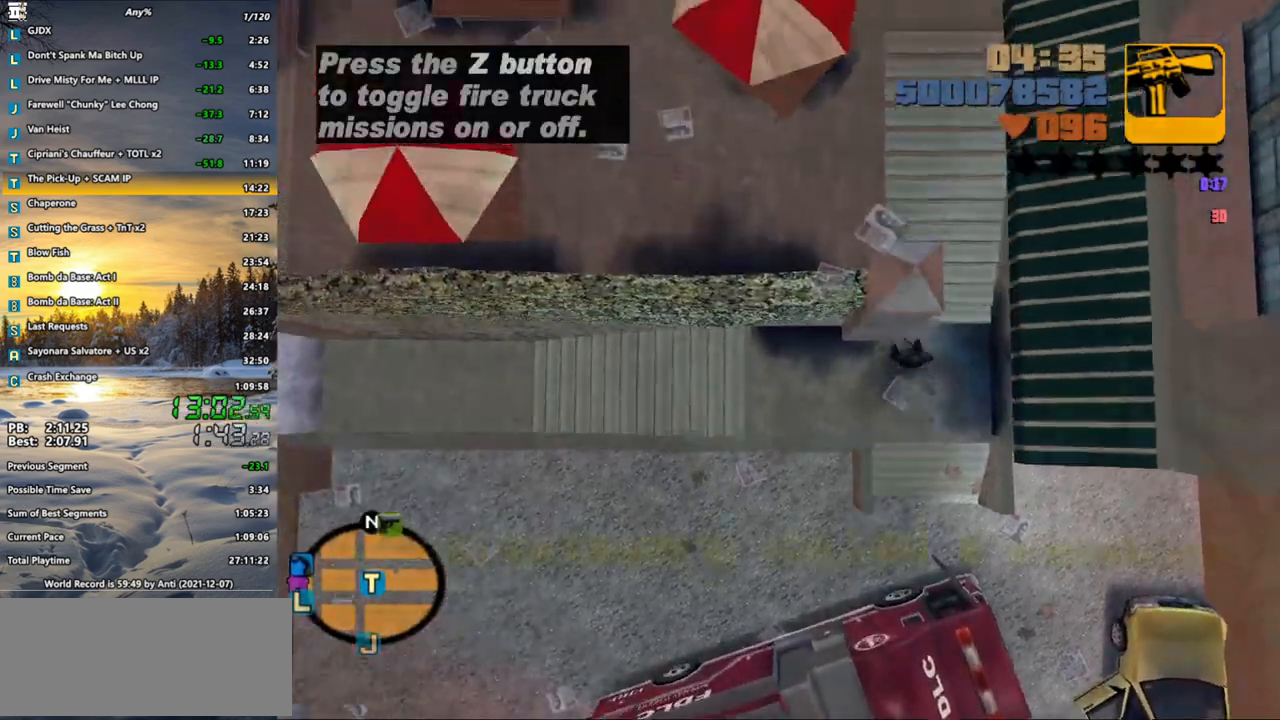
{"keys": ["shift_l", "z"], "mouse": ["left"], "events": [[483, "mouse_left", "down"], [483, "shift_l", "down"]]}
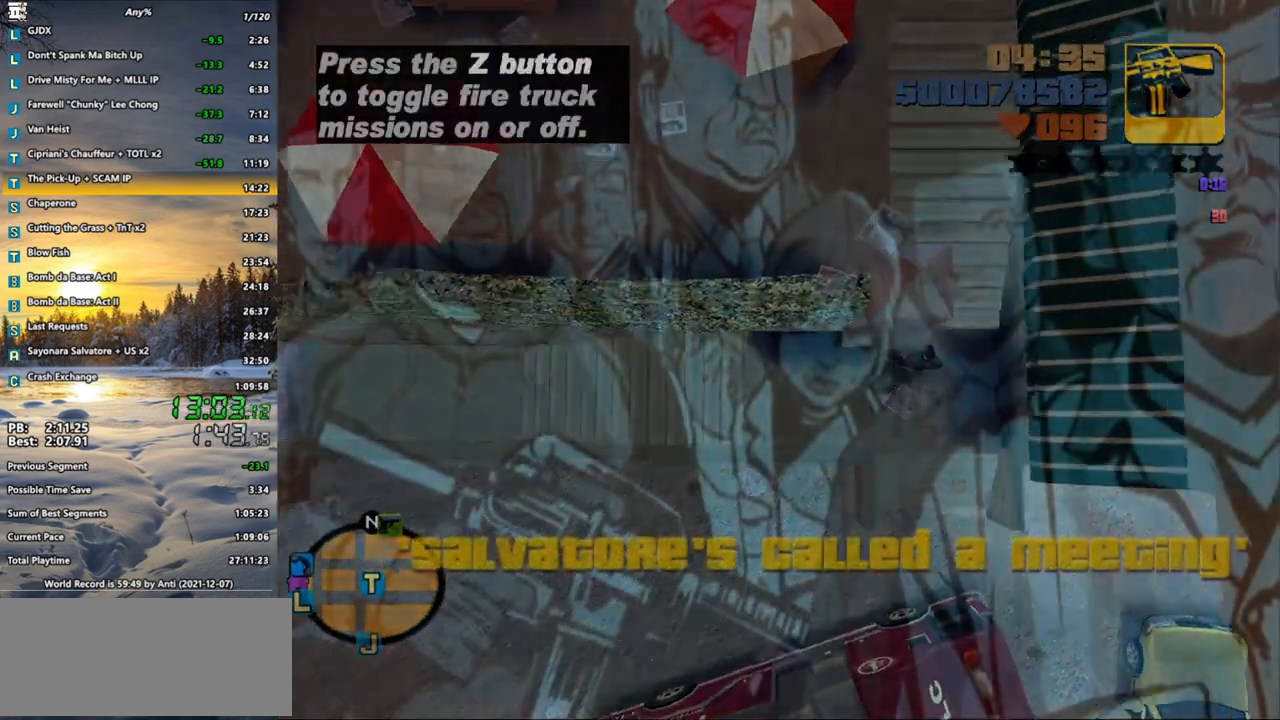
{"keys": ["z"], "mouse": ["left"], "events": [[50, "mouse_left", "up"], [100, "mouse_left", "down"], [100, "shift_l", "up"], [200, "mouse_left", "up"], [200, "shift_l", "down"], [300, "mouse_left", "down"], [300, "shift_l", "up"], [333, "mouse_left", "up"], [383, "shift_l", "down"], [433, "mouse_left", "down"], [483, "shift_l", "up"]]}
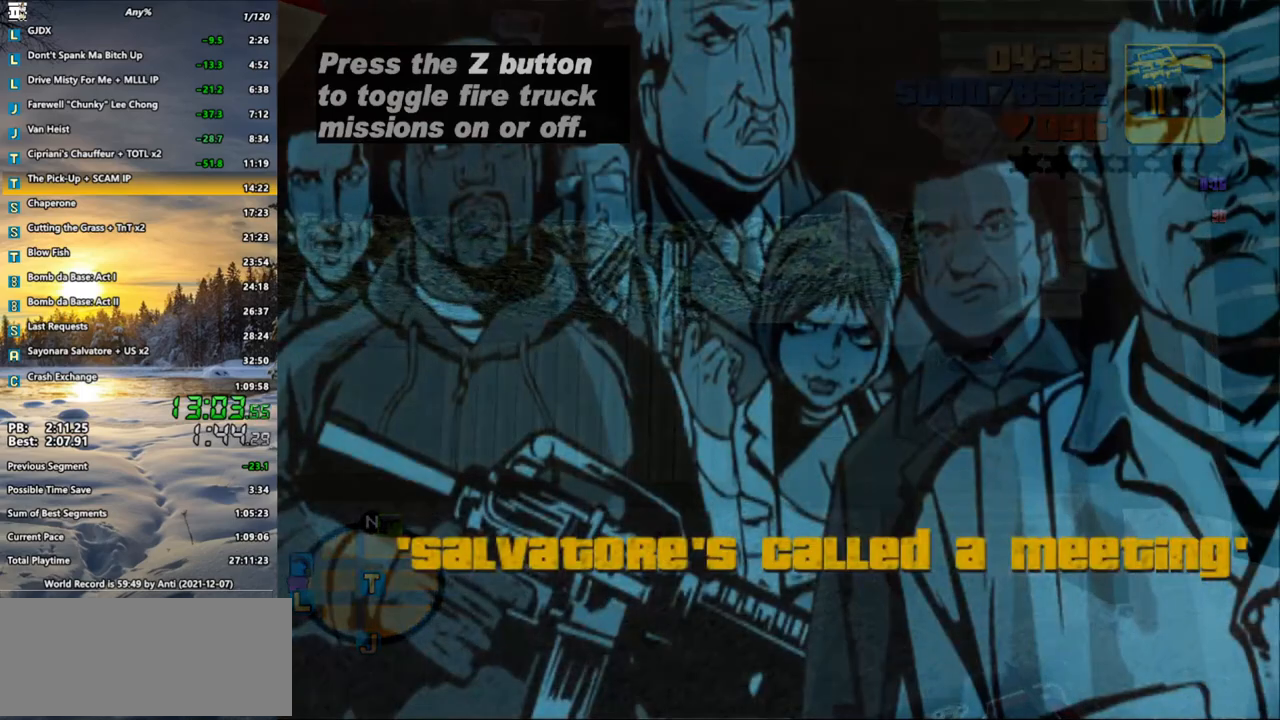
{"keys": ["shift_l", "z"], "mouse": ["left"], "events": [[50, "mouse_left", "up"], [83, "shift_l", "down"], [117, "mouse_left", "down"], [167, "mouse_left", "up"], [167, "shift_l", "up"], [267, "mouse_left", "down"], [267, "shift_l", "down"], [350, "mouse_left", "up"], [350, "shift_l", "up"], [450, "mouse_left", "down"], [450, "shift_l", "down"]]}
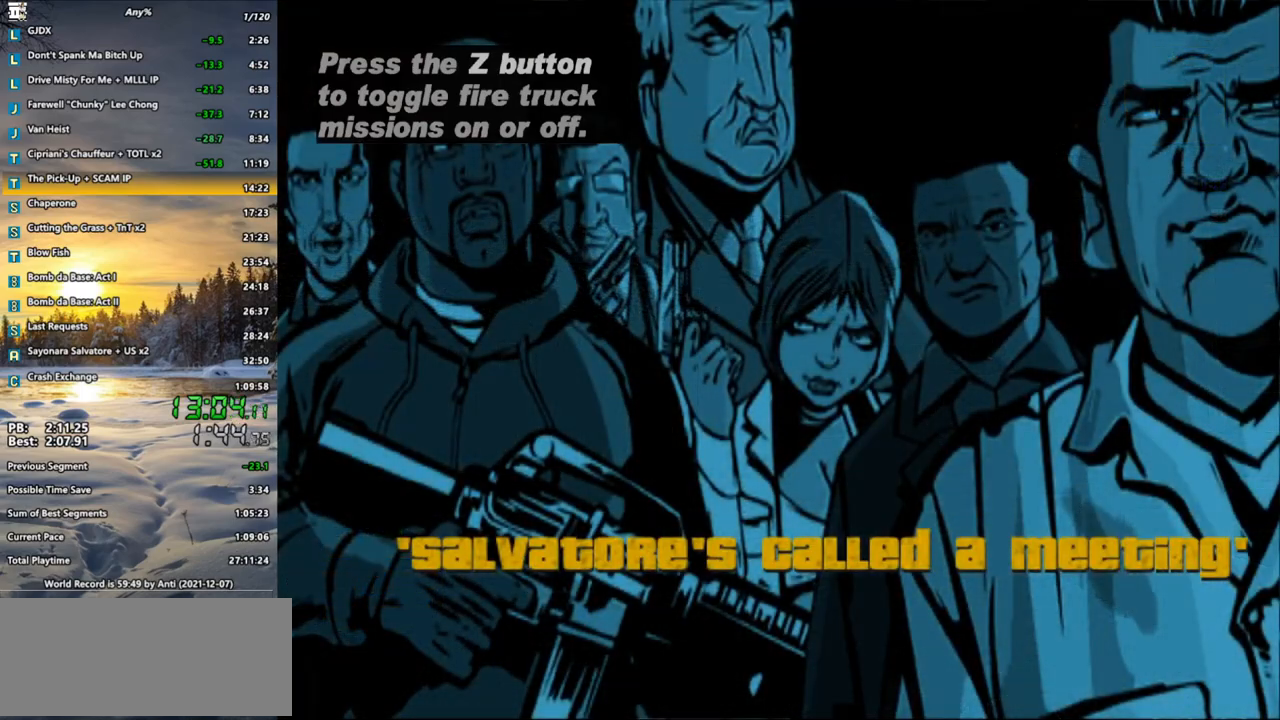
{"keys": ["z"], "mouse": [], "events": [[17, "mouse_left", "up"], [33, "shift_l", "up"], [83, "mouse_left", "down"], [83, "shift_l", "down"], [183, "mouse_left", "up"], [250, "shift_l", "up"], [267, "mouse_left", "down"], [267, "shift_l", "down"], [317, "mouse_left", "up"], [383, "mouse_left", "down"], [417, "shift_l", "up"], [483, "mouse_left", "up"]]}
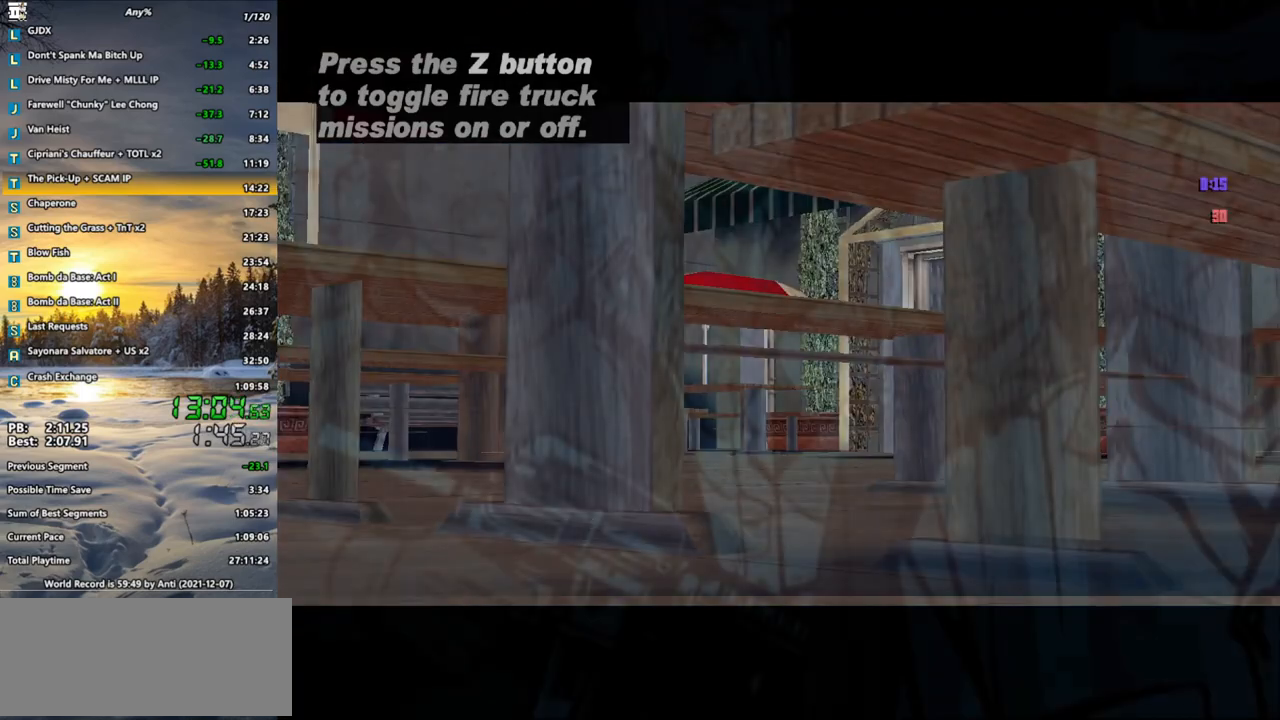
{"keys": ["s", "z"], "mouse": [], "events": [[117, "s", "down"]]}
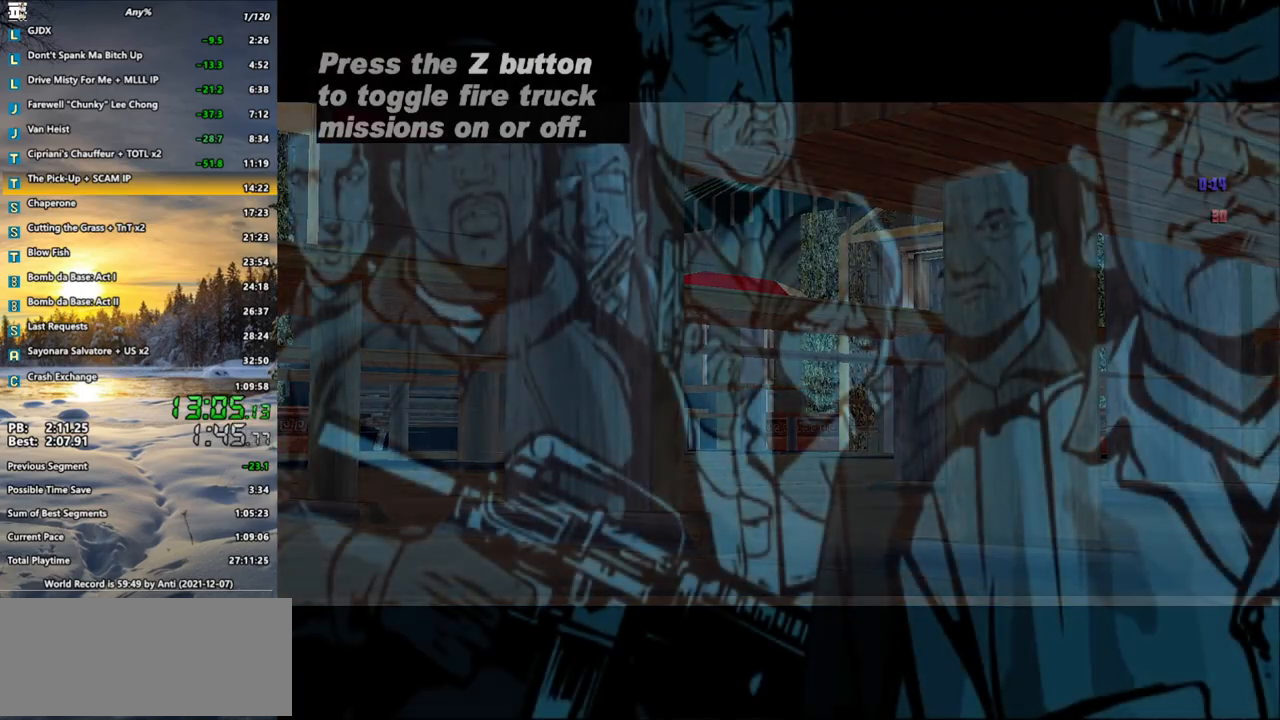
{"keys": ["s", "z"], "mouse": [], "events": []}
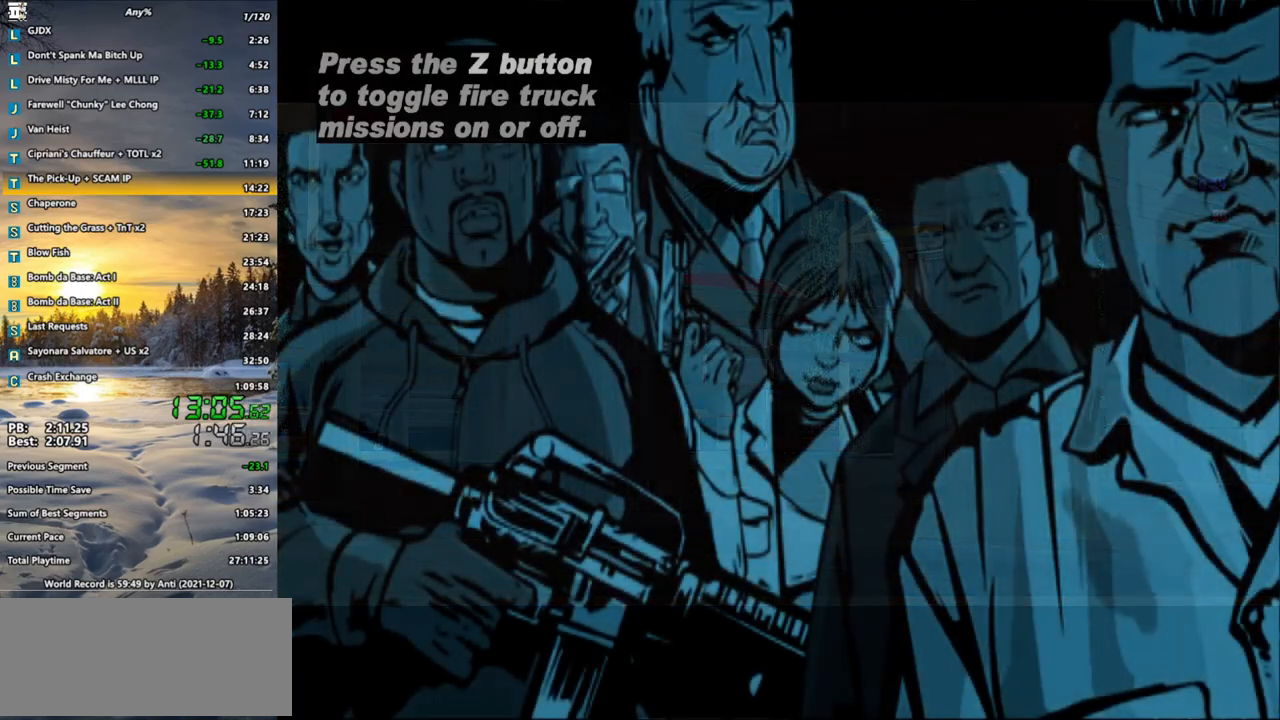
{"keys": ["s", "z"], "mouse": [], "events": []}
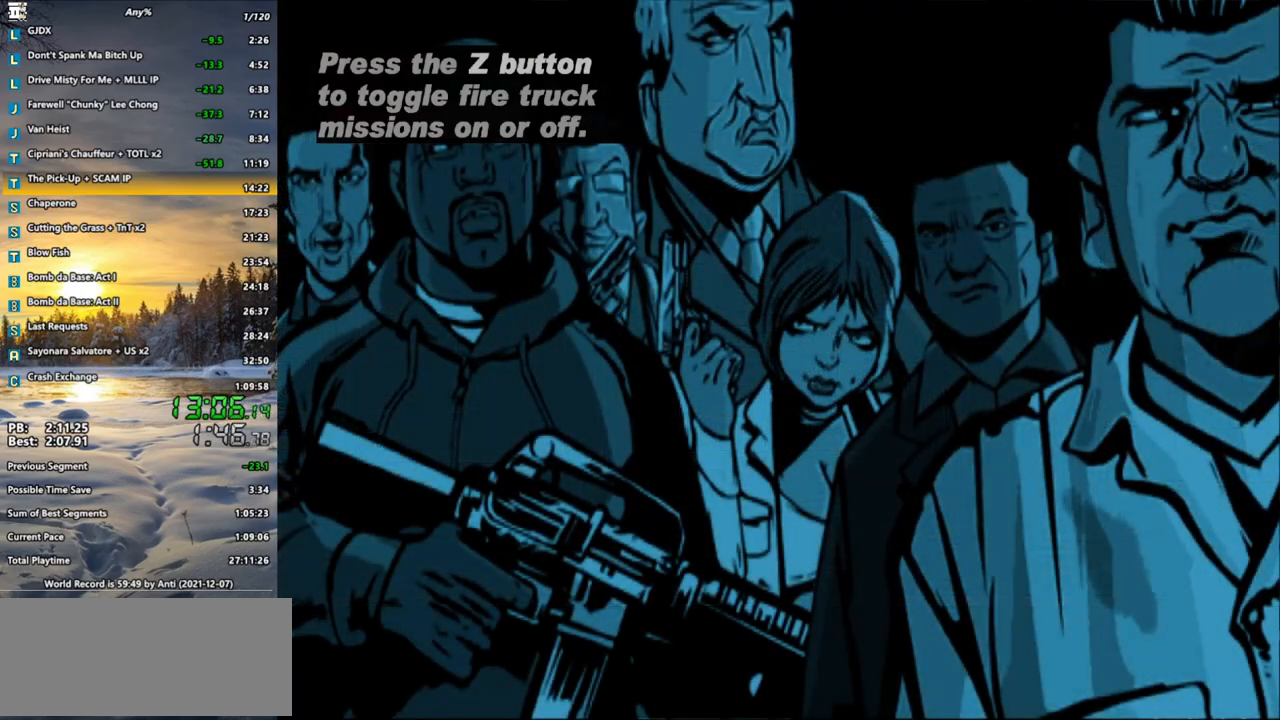
{"keys": ["s", "z"], "mouse": [], "events": []}
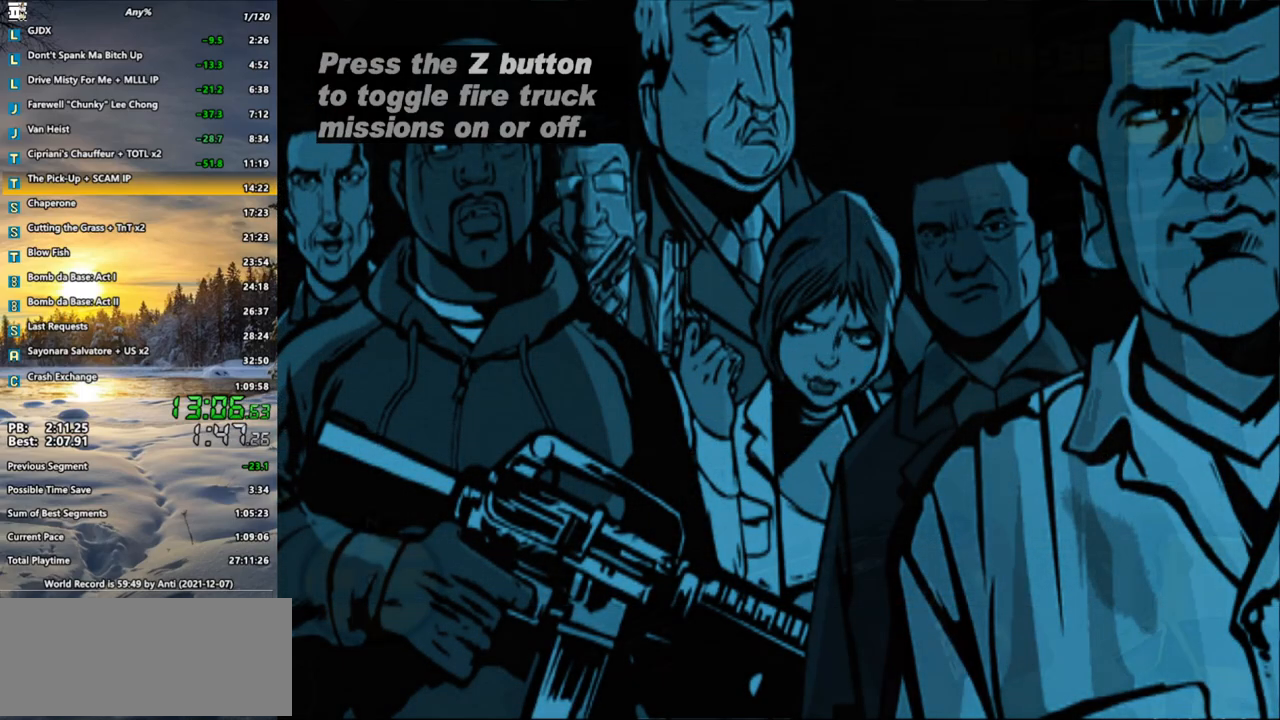
{"keys": ["d"], "mouse": [], "events": [[300, "d", "down"], [300, "z", "up"], [417, "s", "up"]]}
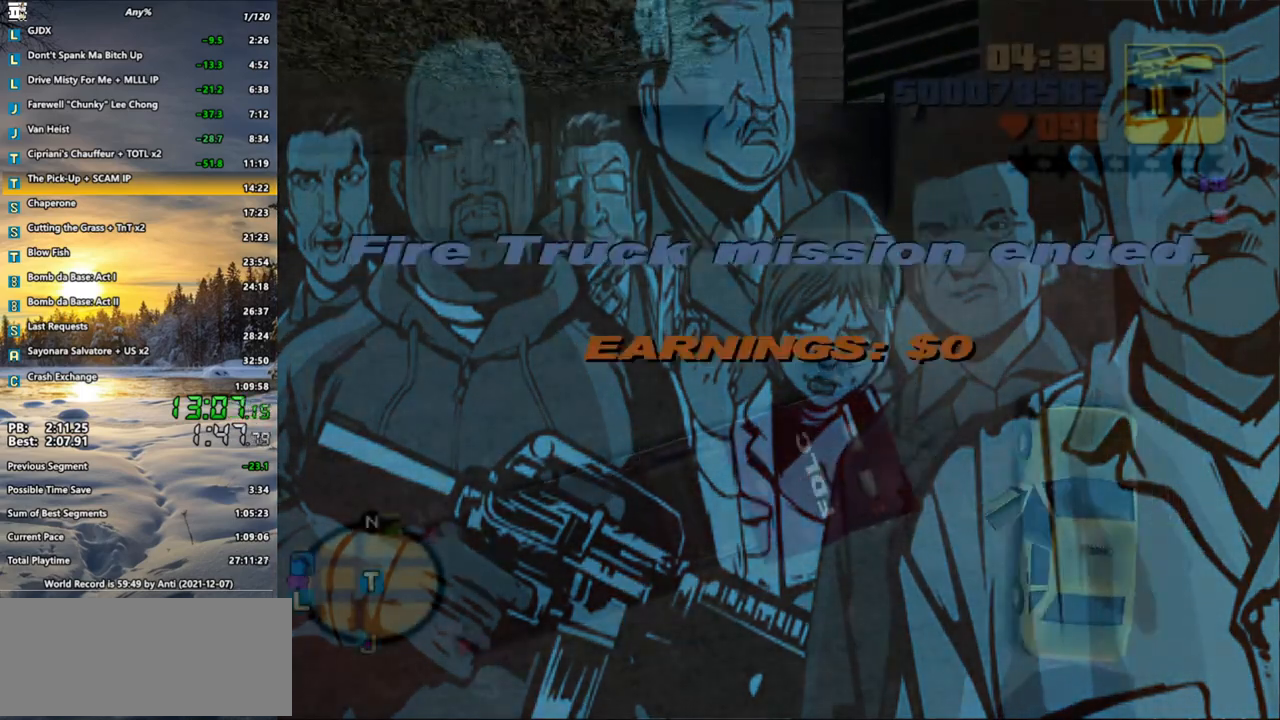
{"keys": ["s"], "mouse": [], "events": [[267, "s", "down"], [467, "d", "up"]]}